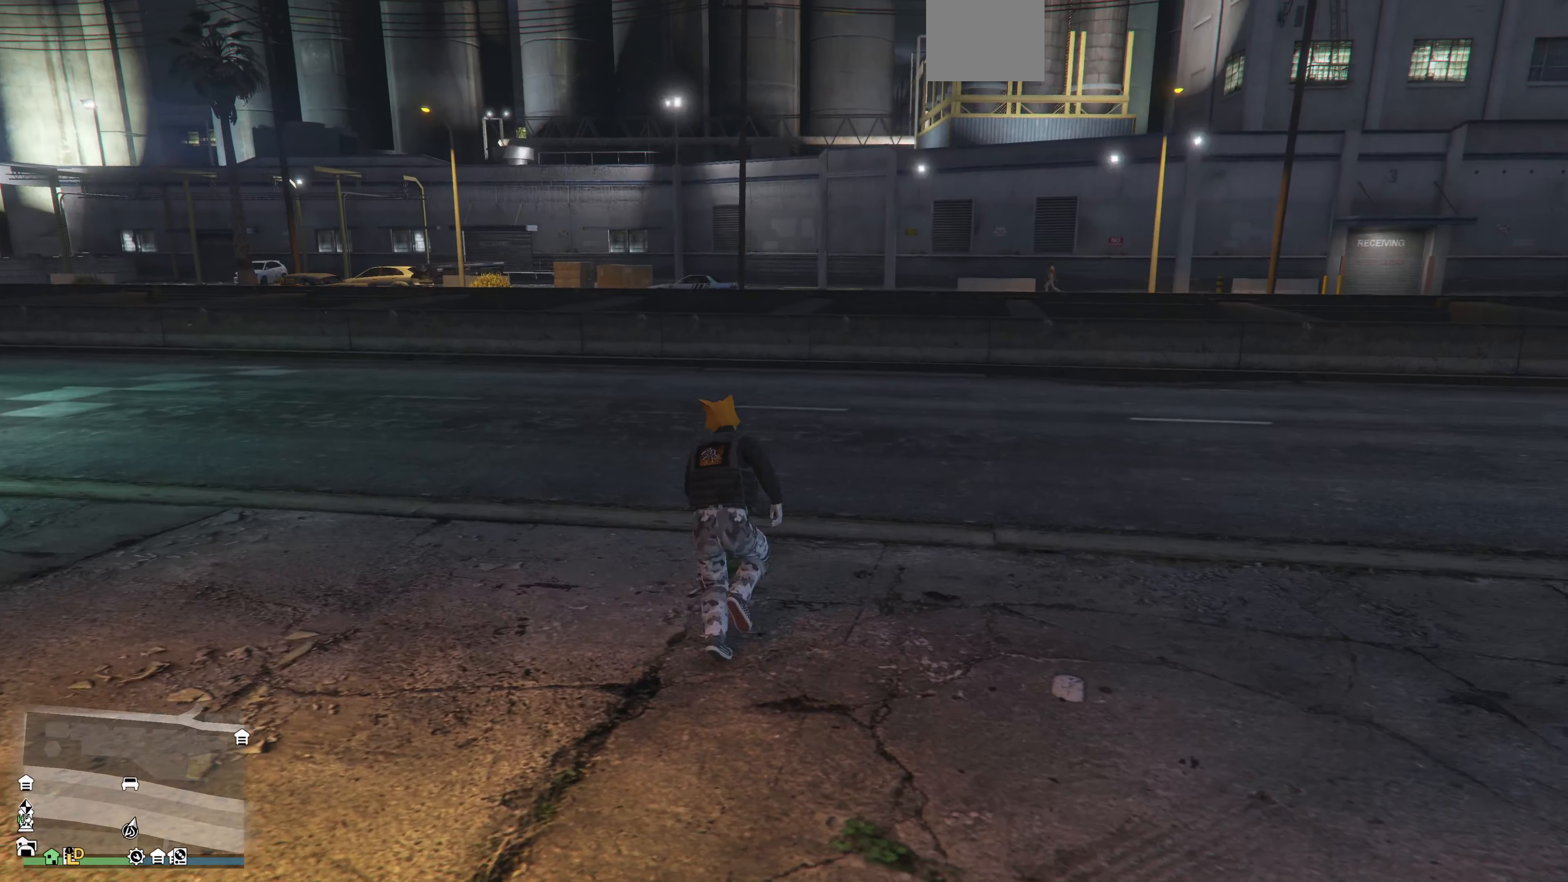
Gameplay with a controller (PlayStation layout); each line is a JSON object with the inputs held at the frame after it. "events" lists button and stick changes between this image and that frame as [ms after this image, input, new state], when the widget could be followed in between.
{"buttons": ["CROSS"], "left_stick": "up", "right_stick": "center", "events": [[34, "CROSS", "down"], [167, "CROSS", "up"], [234, "CROSS", "down"], [367, "CROSS", "up"], [400, "CROSS", "down"]]}
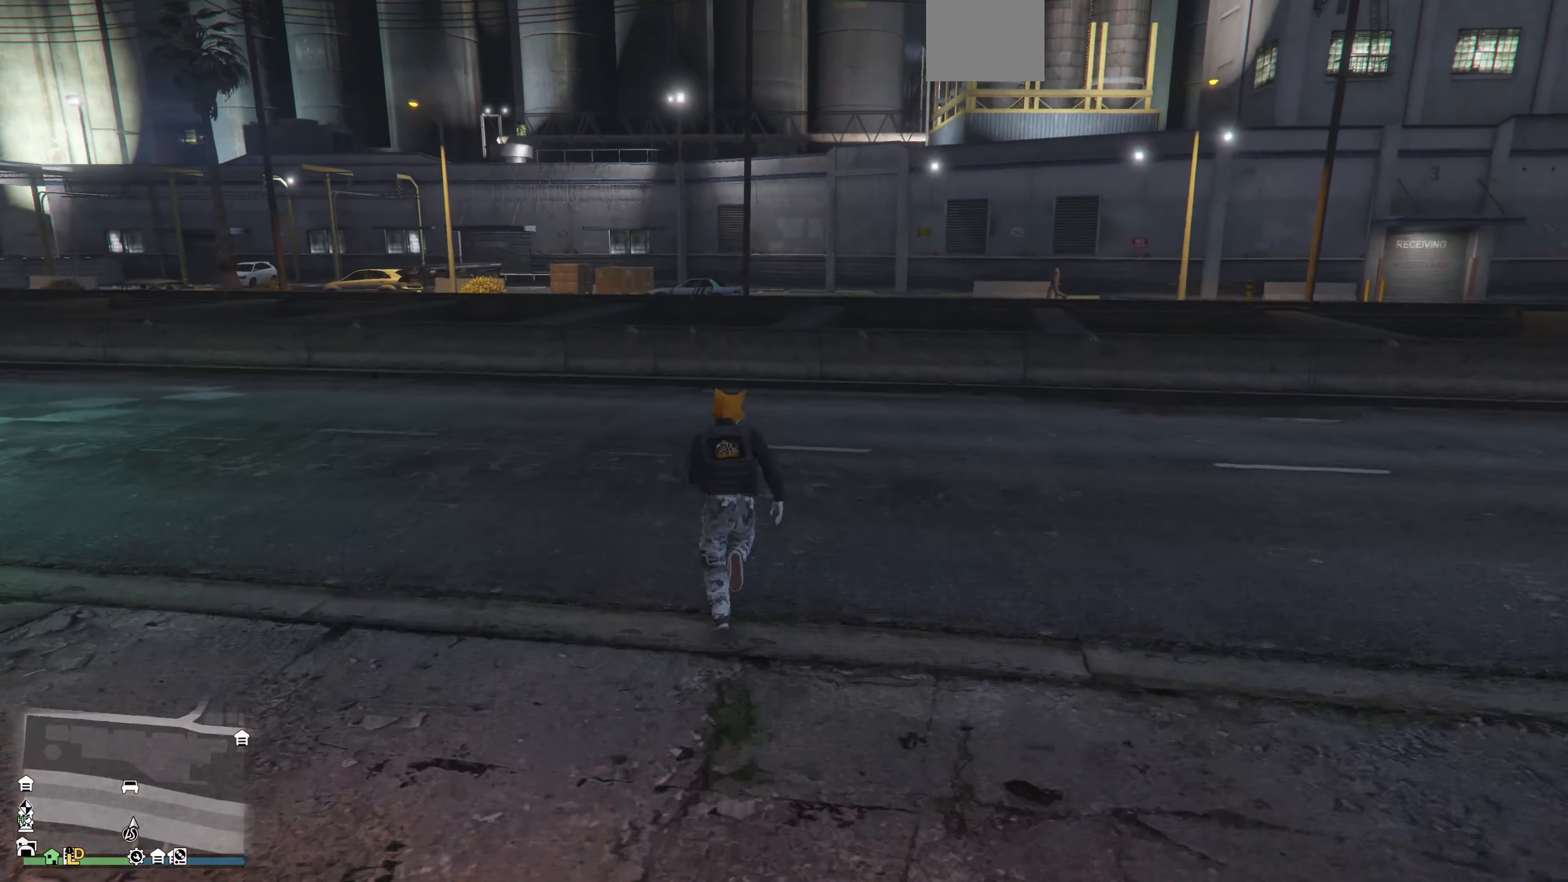
{"buttons": ["CROSS"], "left_stick": "up", "right_stick": "center", "events": [[34, "CROSS", "up"], [100, "CROSS", "down"], [234, "CROSS", "up"], [334, "CROSS", "down"], [434, "CROSS", "up"], [500, "CROSS", "down"]]}
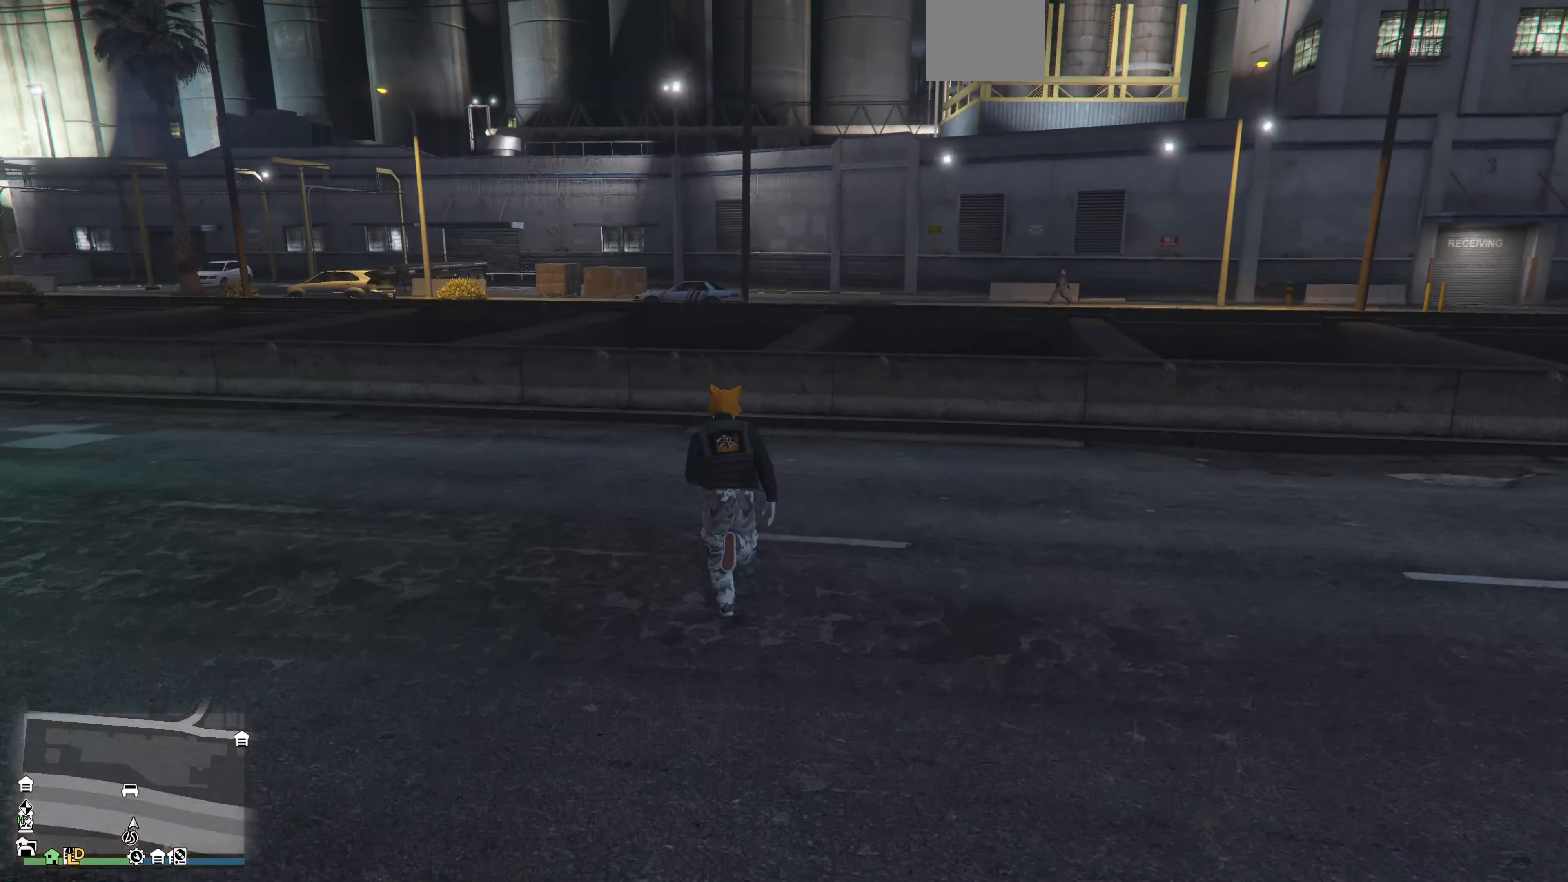
{"buttons": ["CROSS"], "left_stick": "up", "right_stick": "center", "events": [[134, "CROSS", "up"], [234, "CROSS", "down"], [334, "CROSS", "up"], [434, "CROSS", "down"]]}
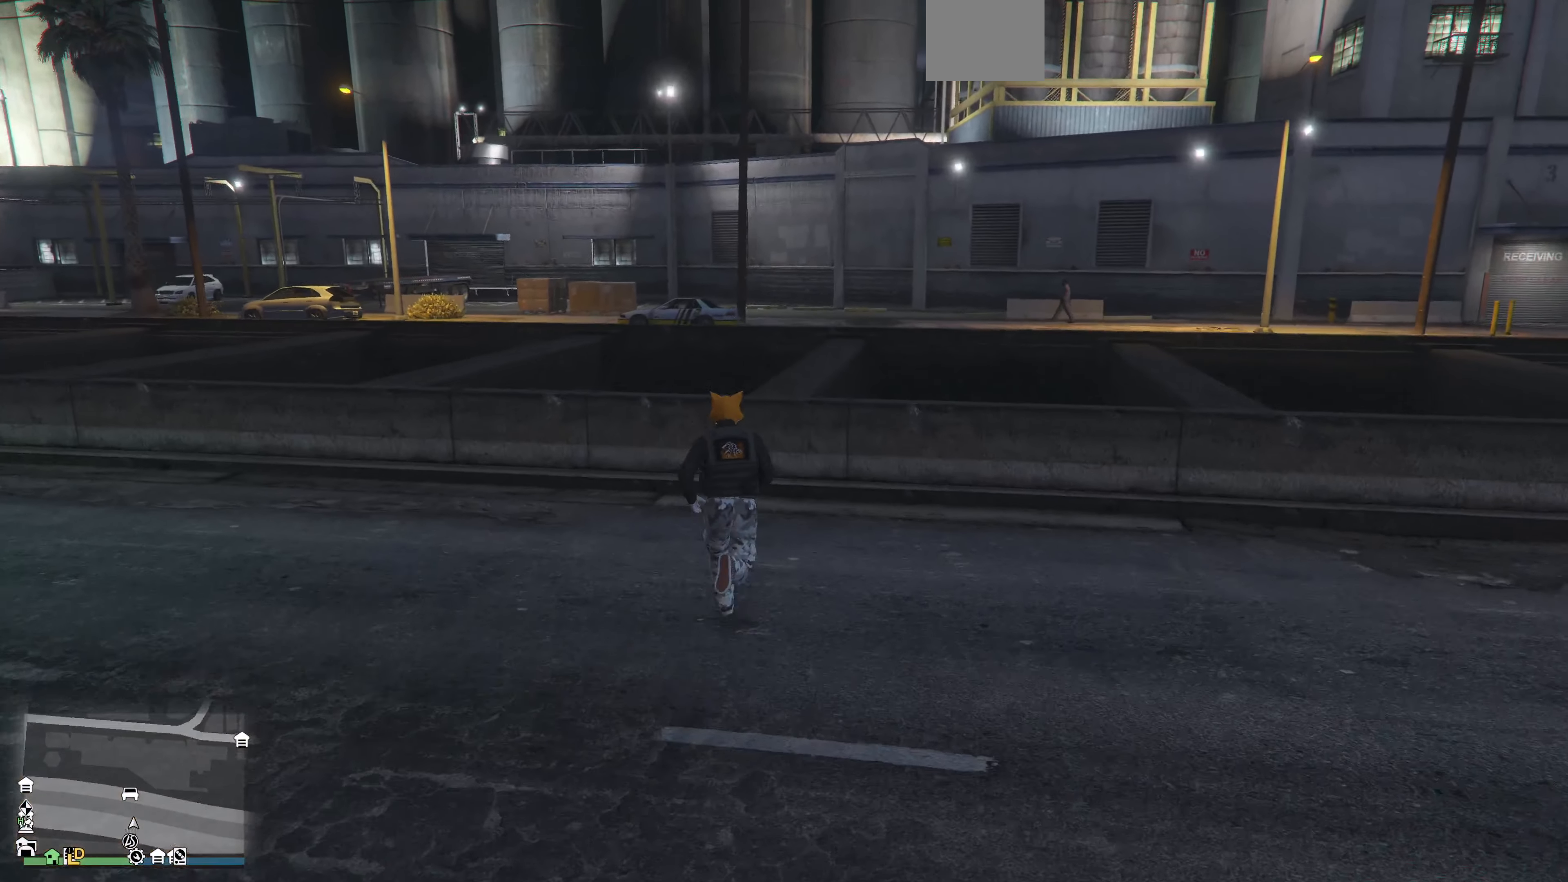
{"buttons": ["CROSS", "SQUARE"], "left_stick": "up", "right_stick": "center", "events": [[34, "CROSS", "up"], [134, "CROSS", "down"], [334, "SQUARE", "down"]]}
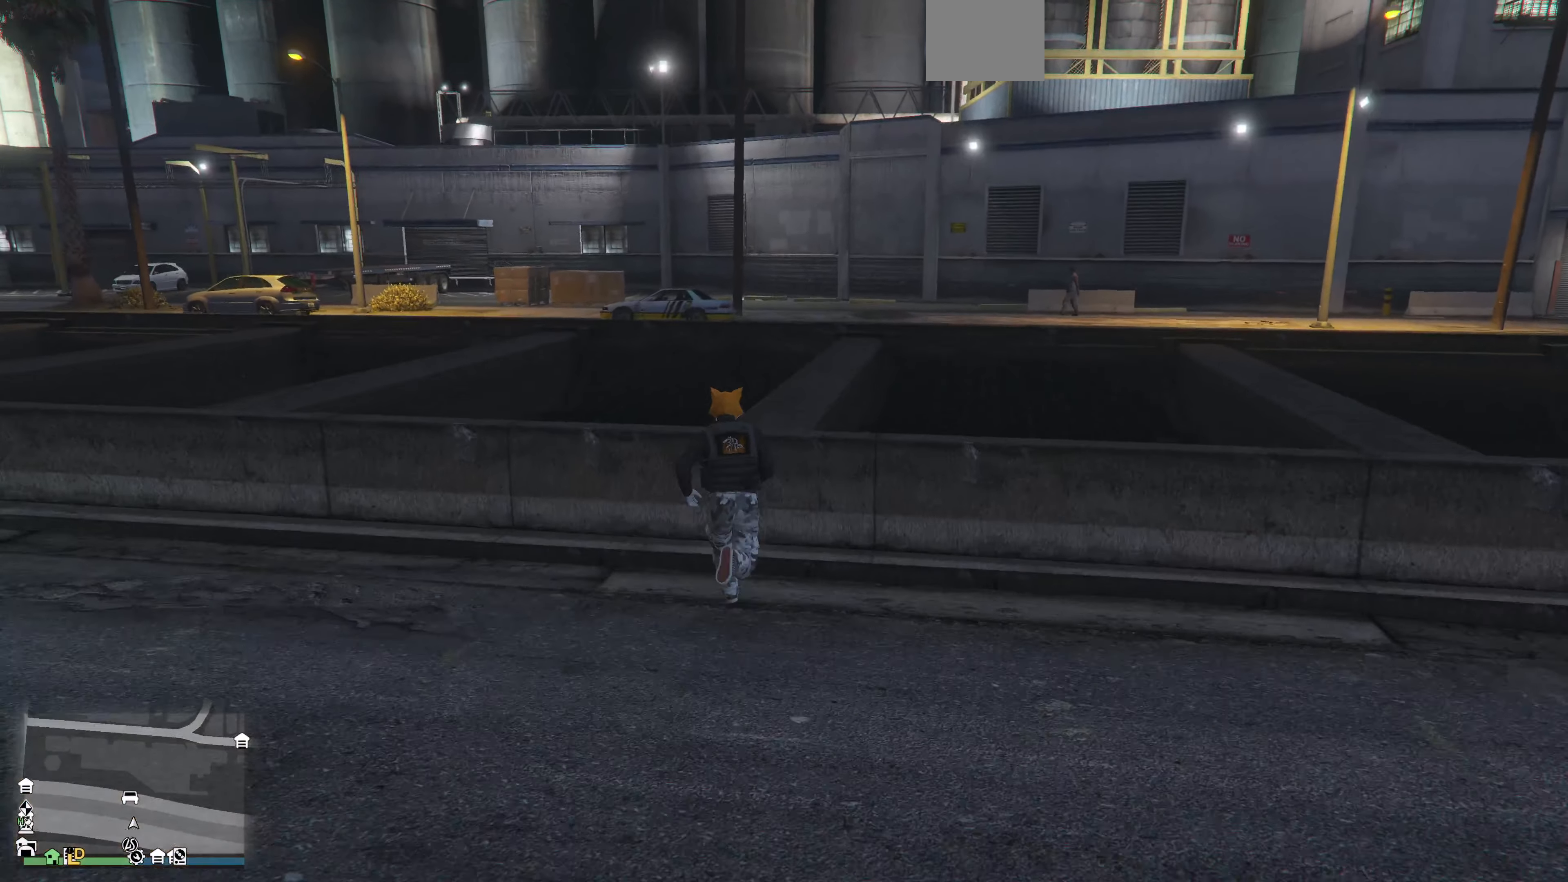
{"buttons": ["CROSS"], "left_stick": "up", "right_stick": "center", "events": [[134, "SQUARE", "up"], [167, "CROSS", "up"], [200, "CROSS", "down"], [200, "SQUARE", "down"], [334, "SQUARE", "up"], [367, "CROSS", "up"], [467, "CROSS", "down"]]}
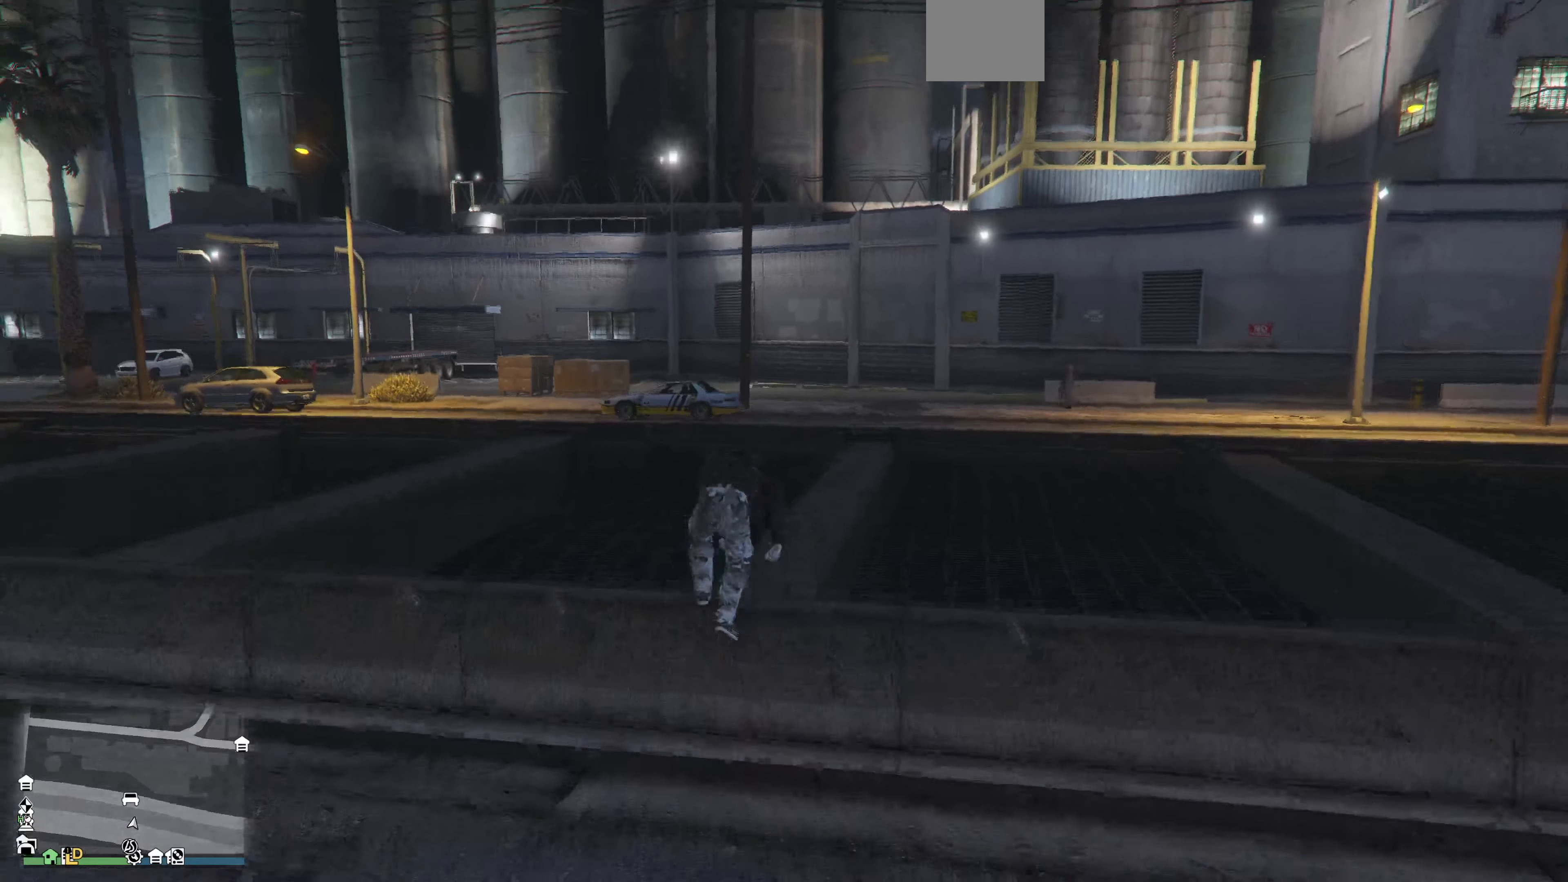
{"buttons": [], "left_stick": "up", "right_stick": "center", "events": [[100, "CROSS", "up"], [167, "CROSS", "down"], [300, "CROSS", "up"], [367, "CROSS", "down"], [500, "CROSS", "up"]]}
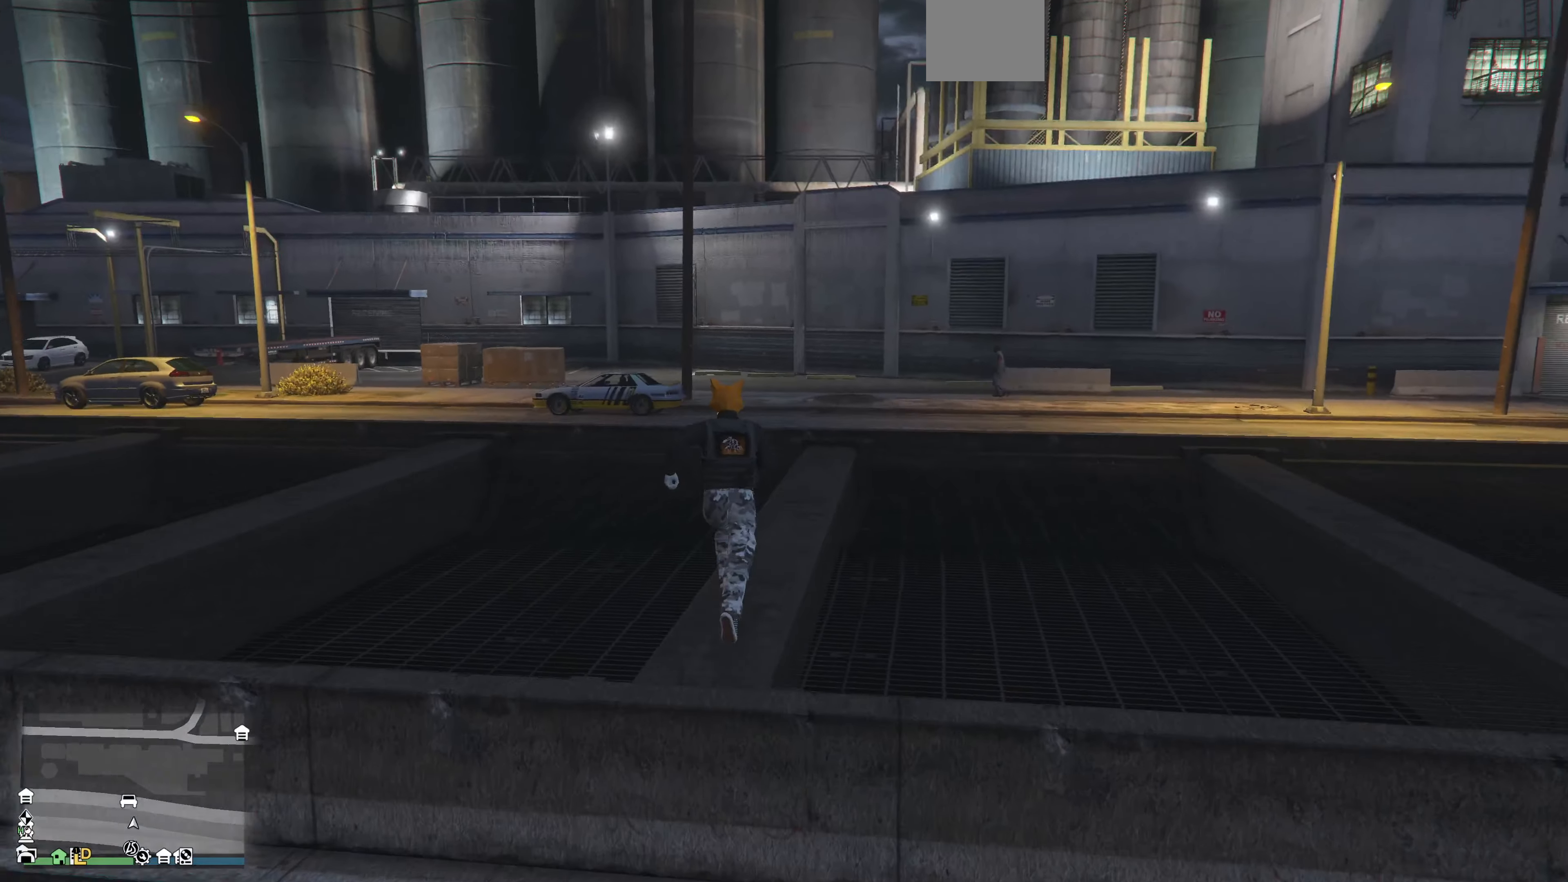
{"buttons": ["CROSS"], "left_stick": "up", "right_stick": "center", "events": [[100, "CROSS", "down"], [234, "CROSS", "up"], [300, "CROSS", "down"], [434, "CROSS", "up"], [500, "CROSS", "down"]]}
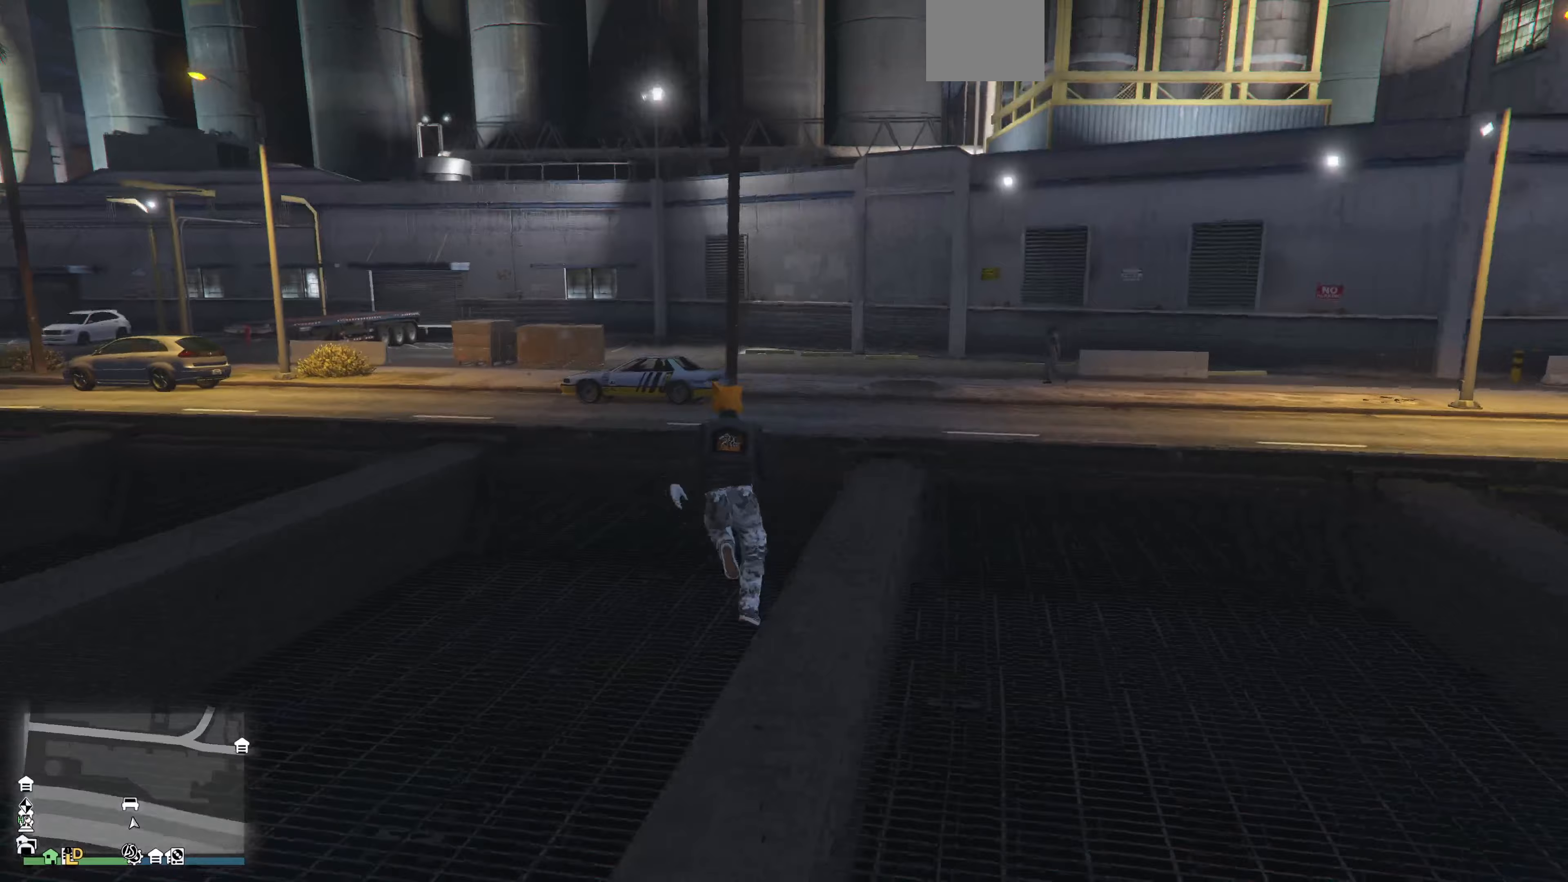
{"buttons": ["CROSS"], "left_stick": "up", "right_stick": "center", "events": [[133, "CROSS", "up"], [200, "CROSS", "down"], [333, "CROSS", "up"], [400, "CROSS", "down"]]}
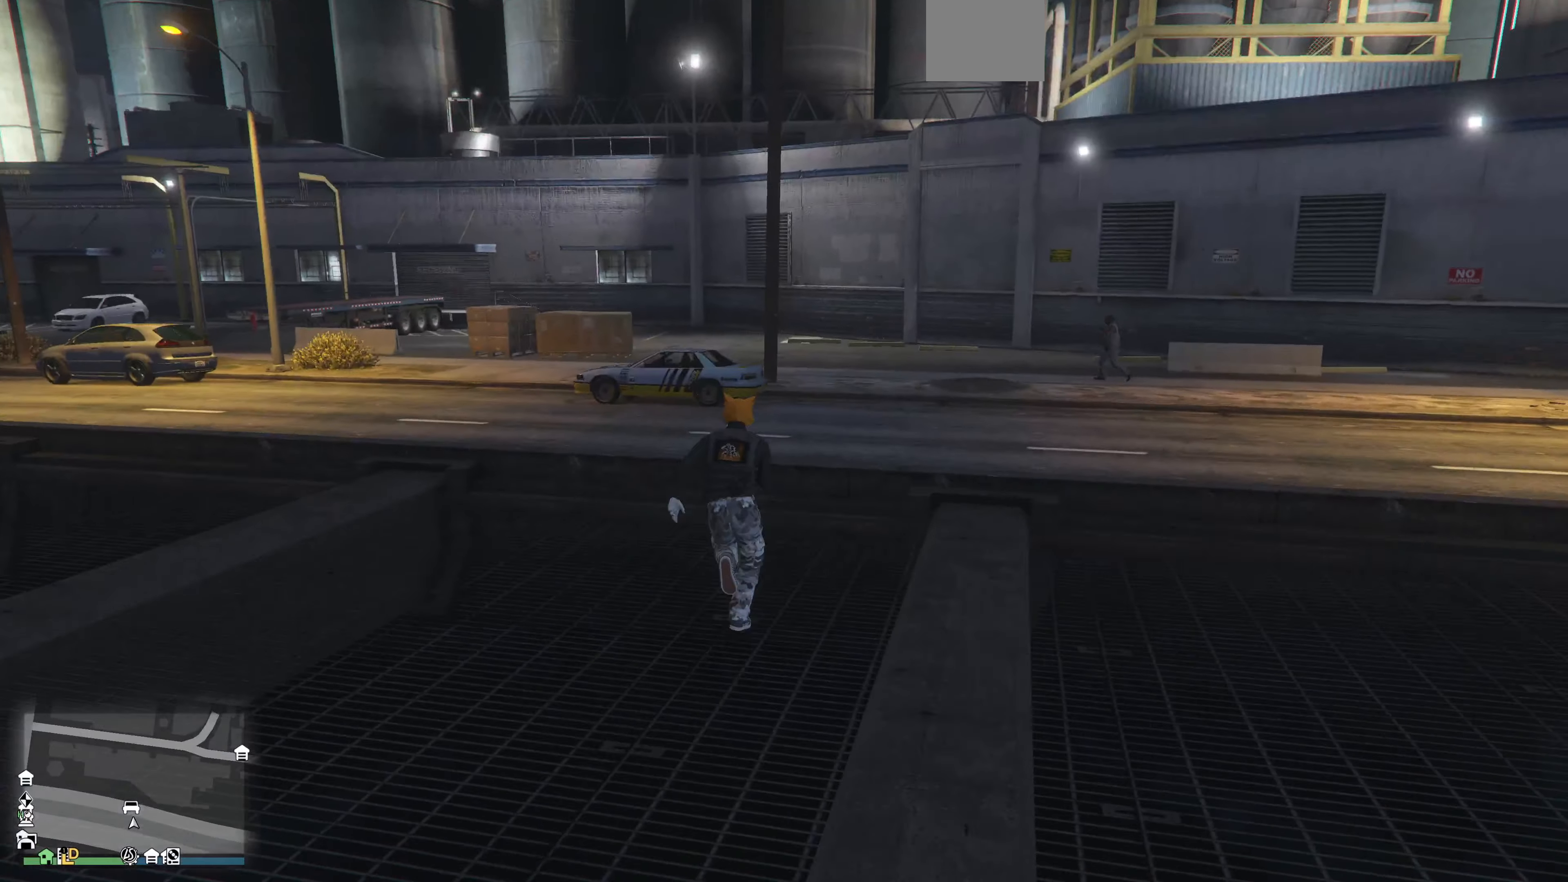
{"buttons": ["CROSS", "SQUARE"], "left_stick": "up", "right_stick": "center", "events": [[67, "CROSS", "up"], [133, "CROSS", "down"], [367, "SQUARE", "down"]]}
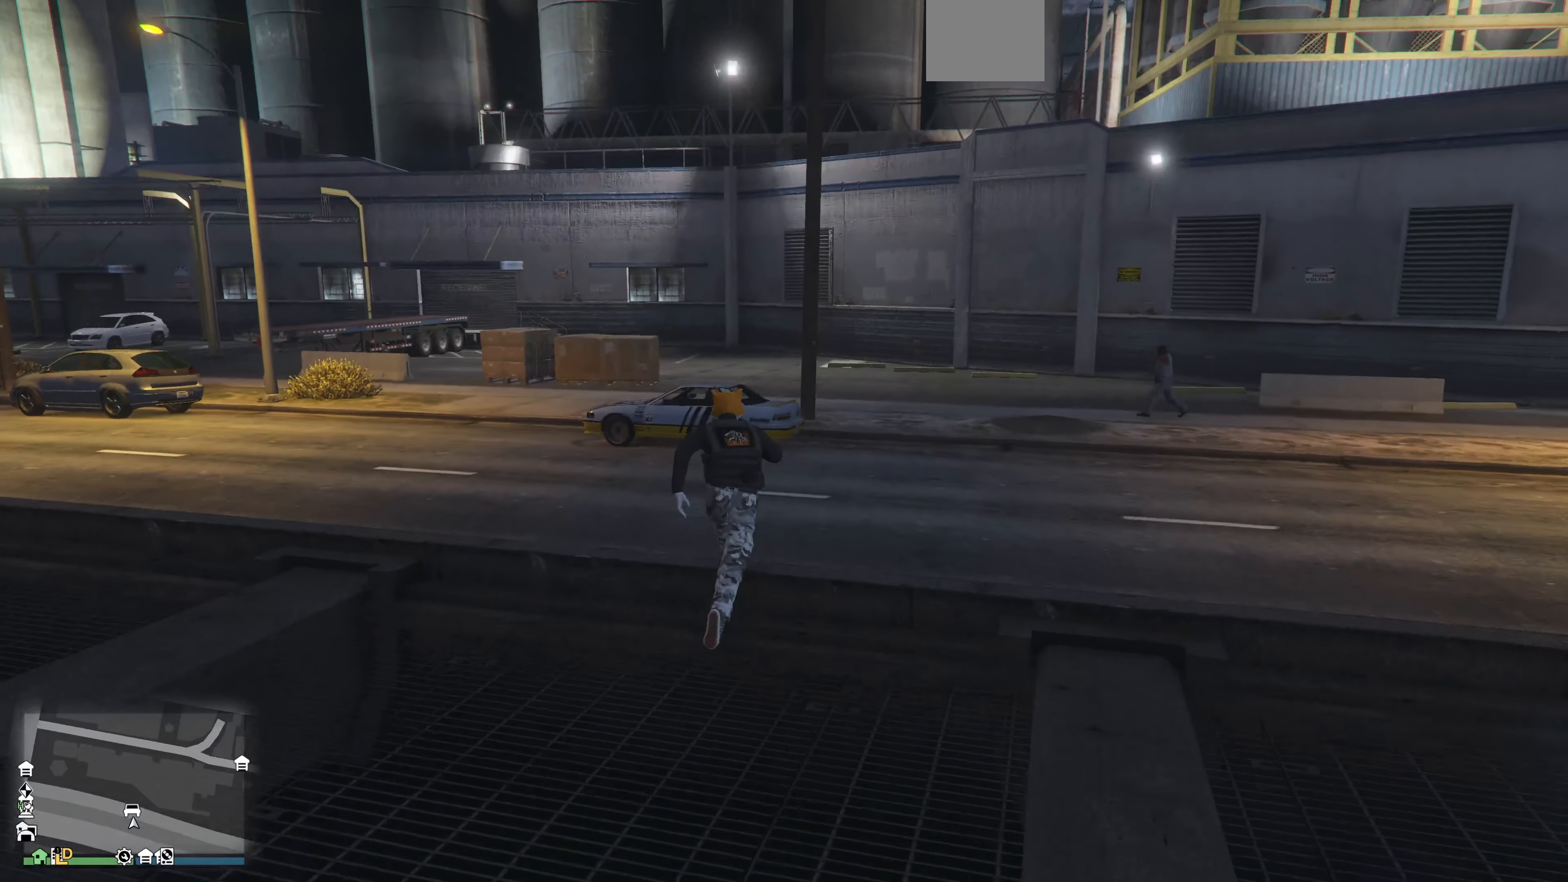
{"buttons": ["CROSS"], "left_stick": "up", "right_stick": "center", "events": [[33, "SQUARE", "up"], [67, "CROSS", "up"], [133, "CROSS", "down"], [300, "CROSS", "up"], [333, "CROSS", "down"]]}
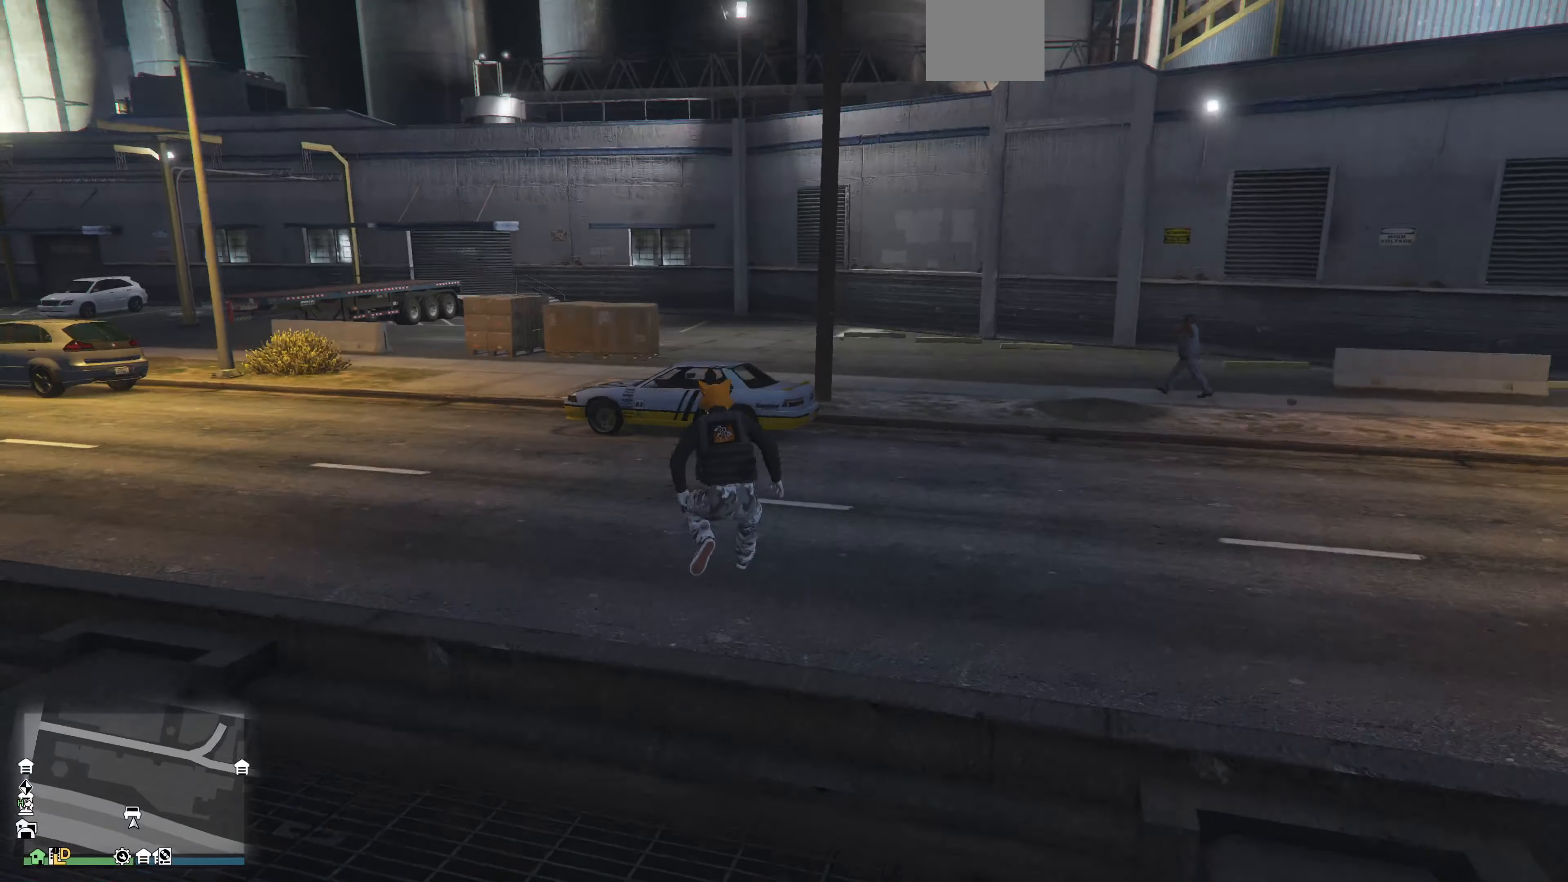
{"buttons": ["CROSS"], "left_stick": "up", "right_stick": "center", "events": [[33, "CROSS", "up"], [67, "CROSS", "down"], [200, "CROSS", "up"], [300, "CROSS", "down"], [433, "CROSS", "up"], [500, "CROSS", "down"]]}
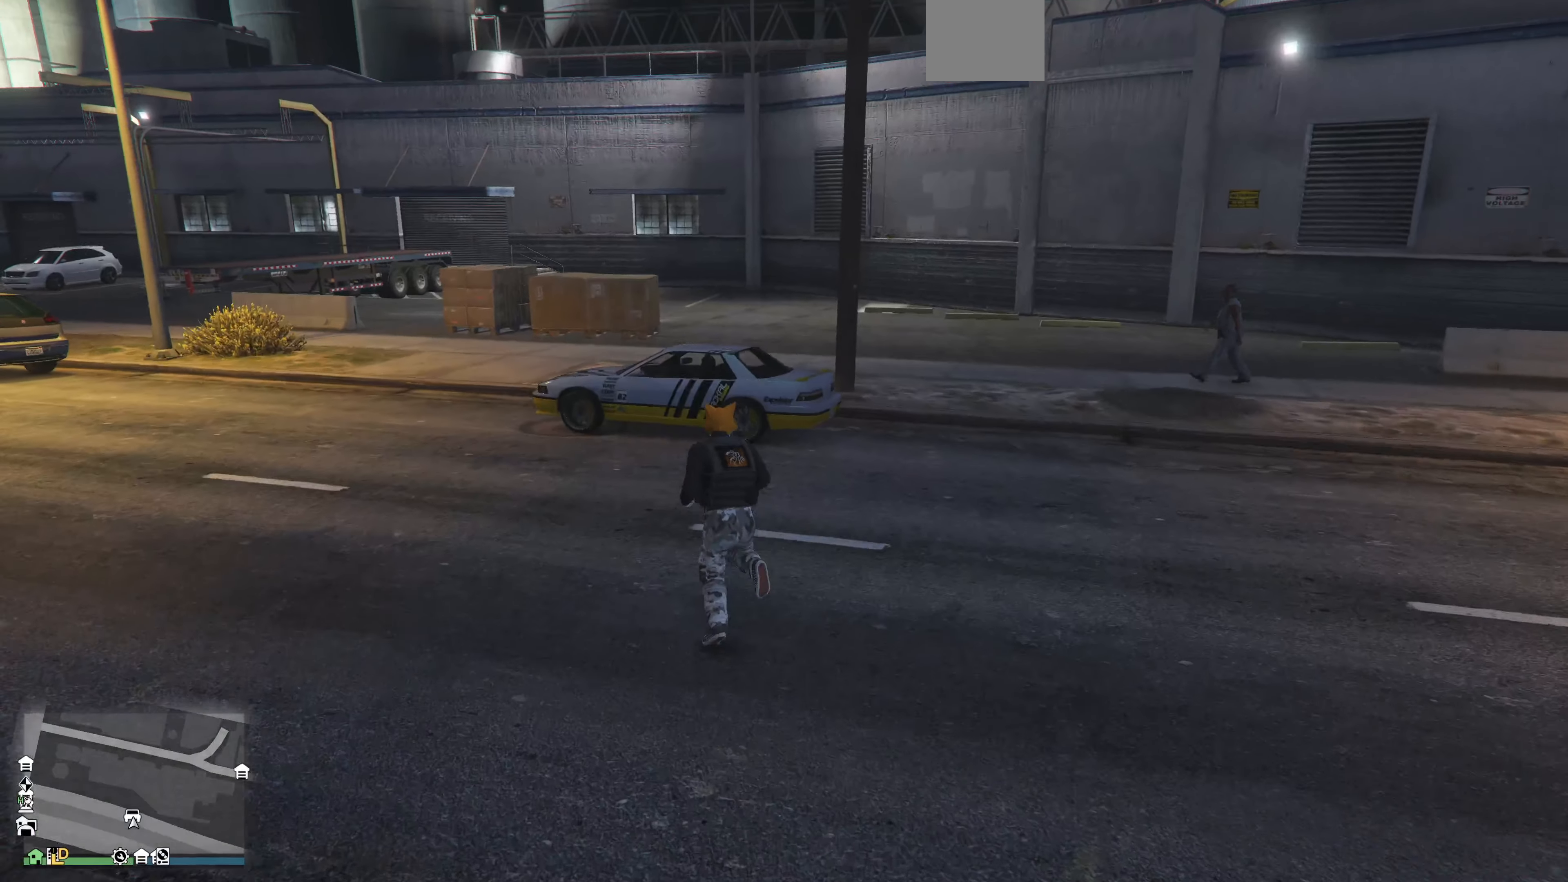
{"buttons": [], "left_stick": "center", "right_stick": "center", "events": [[133, "CROSS", "up"], [200, "CROSS", "down"], [300, "CROSS", "up"], [400, "TRIANGLE", "down"], [400, "left_stick", "center"], [500, "TRIANGLE", "up"]]}
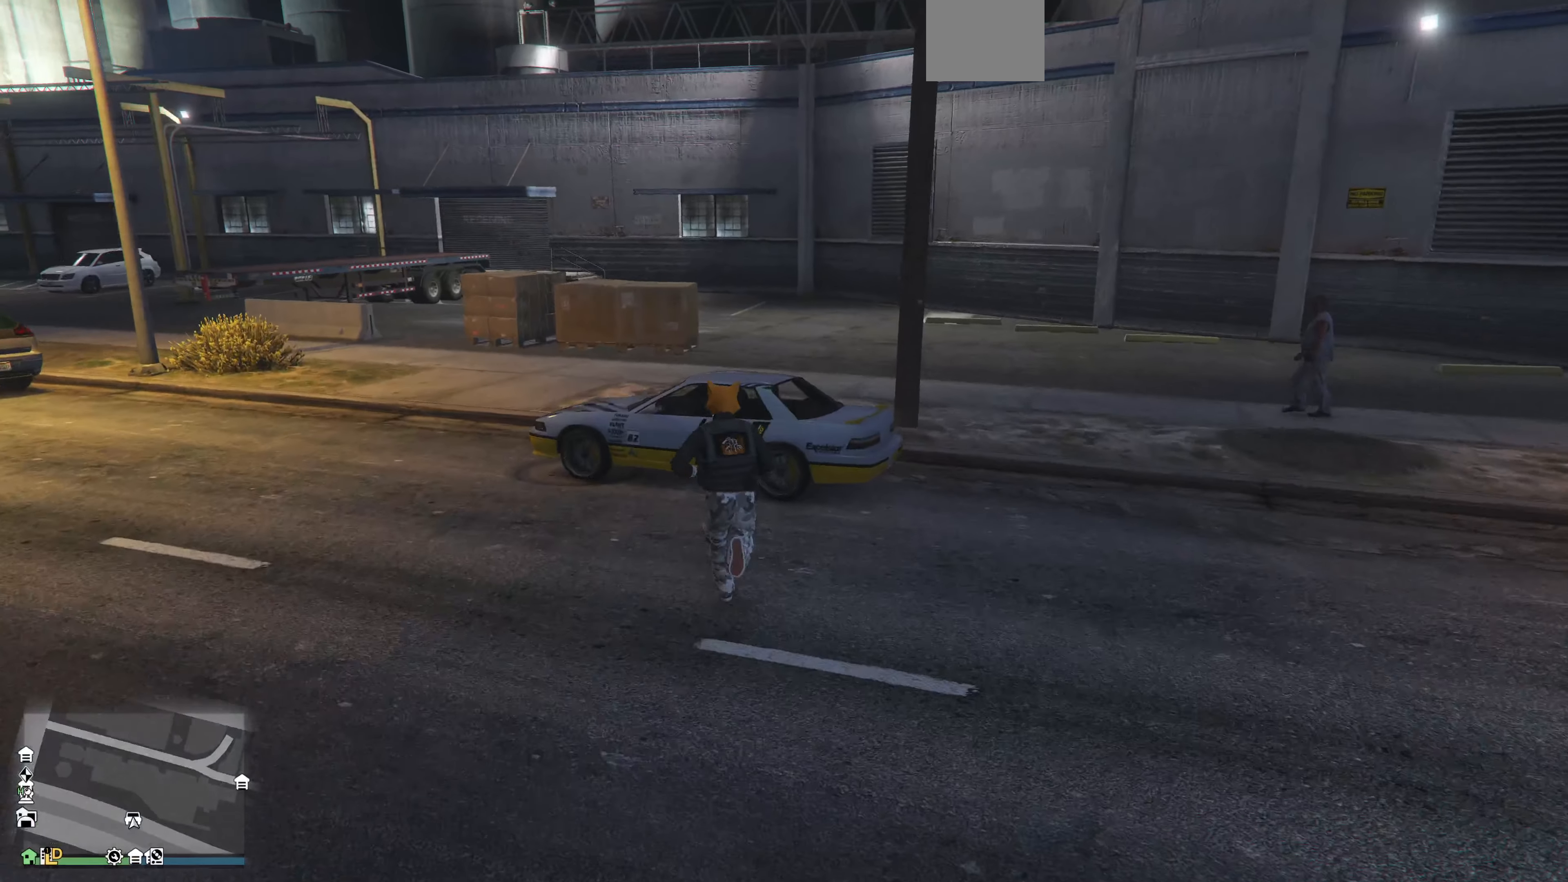
{"buttons": [], "left_stick": "center", "right_stick": "left", "events": [[267, "right_stick", "left"]]}
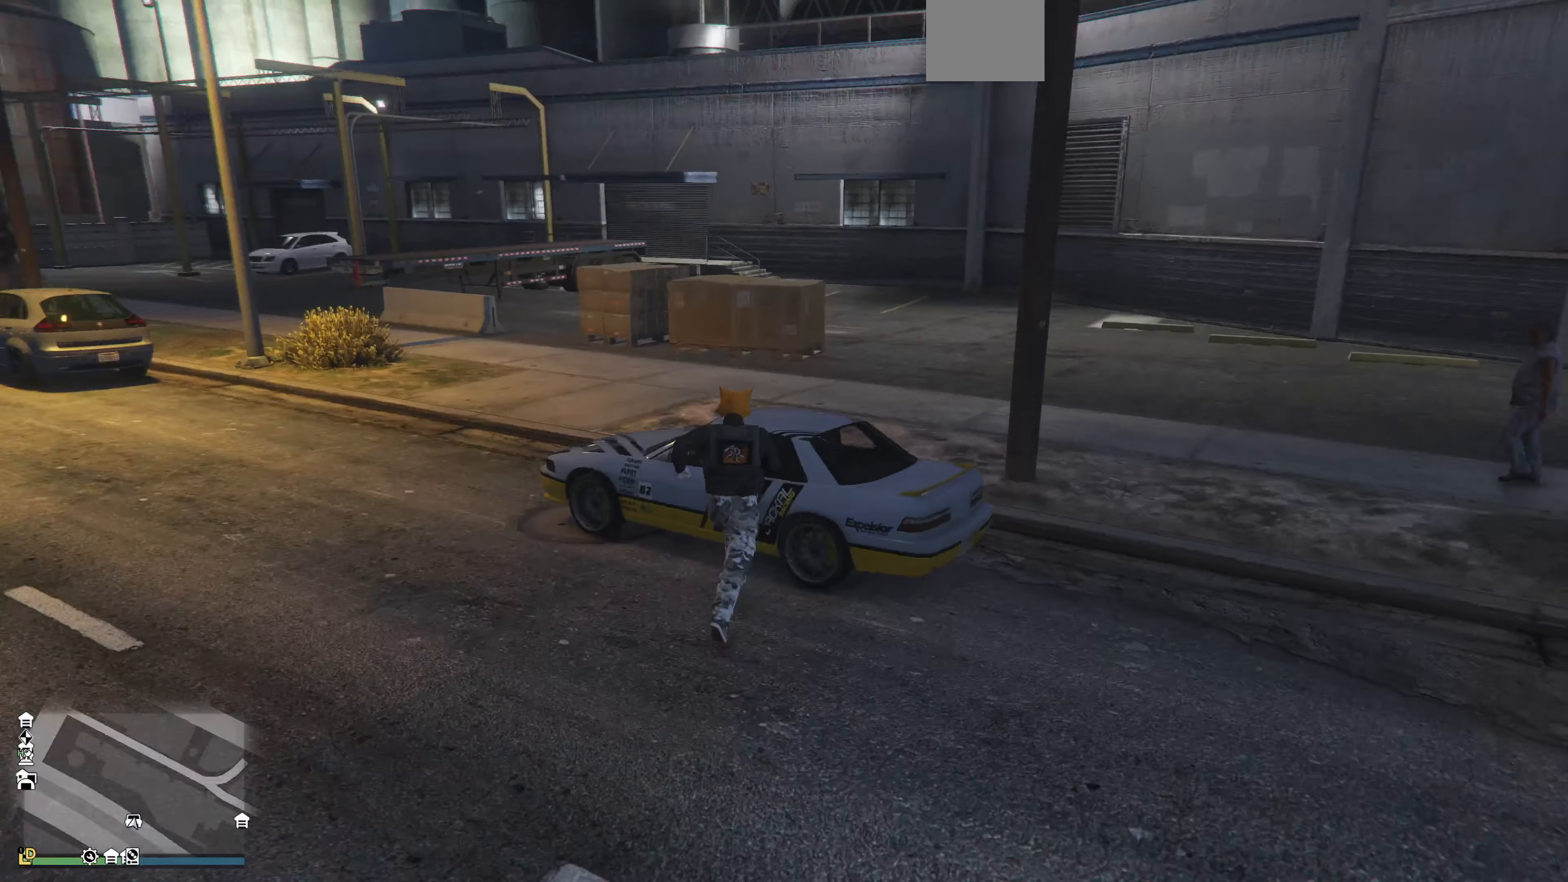
{"buttons": [], "left_stick": "center", "right_stick": "center", "events": [[300, "right_stick", "center"]]}
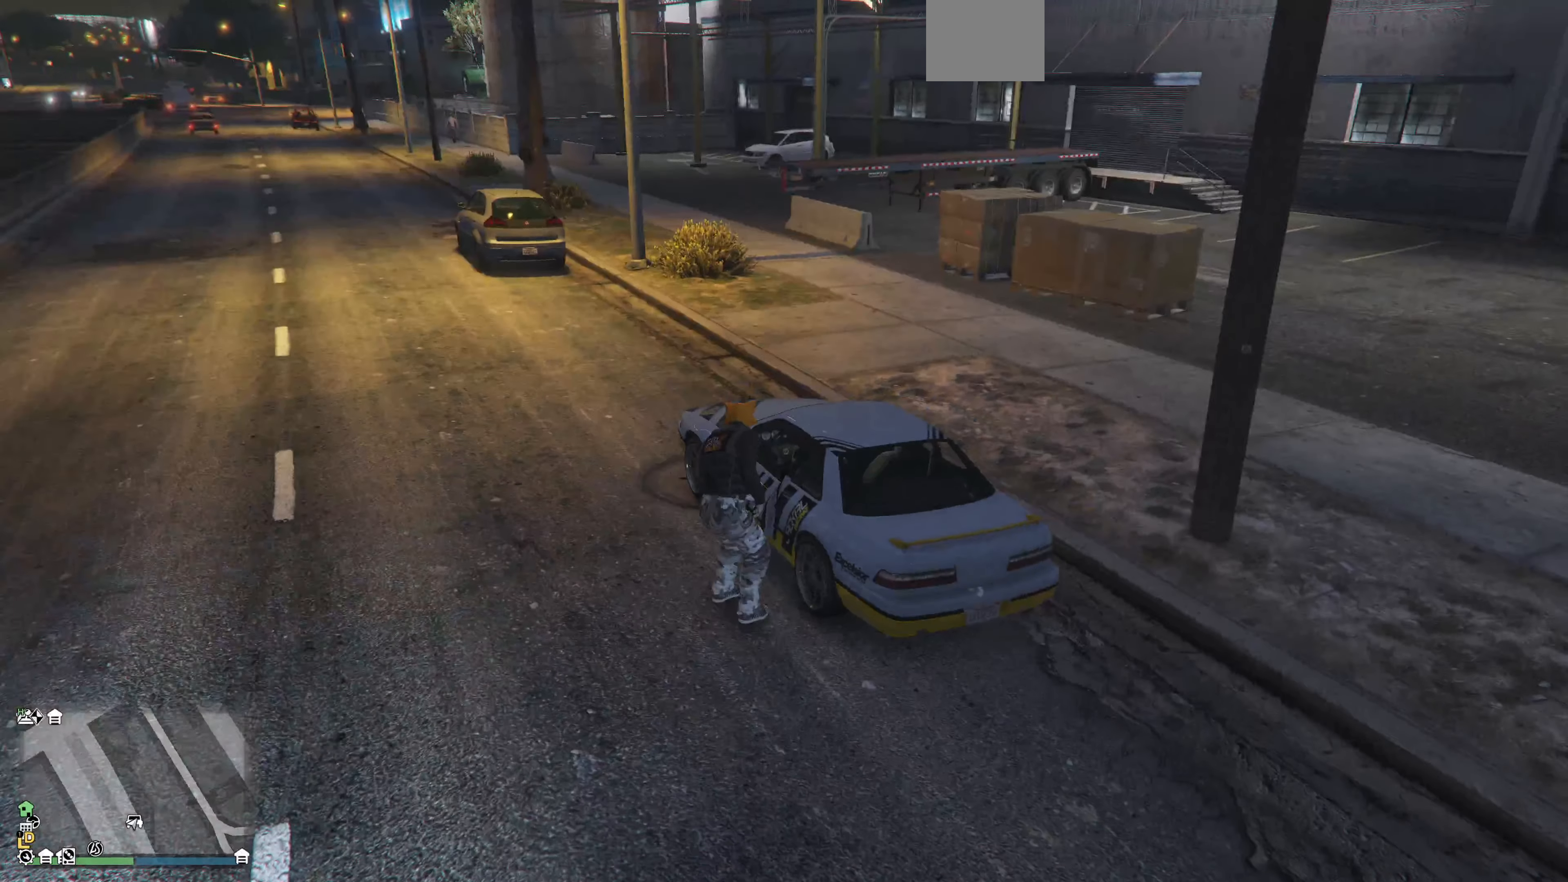
{"buttons": [], "left_stick": "center", "right_stick": "center", "events": []}
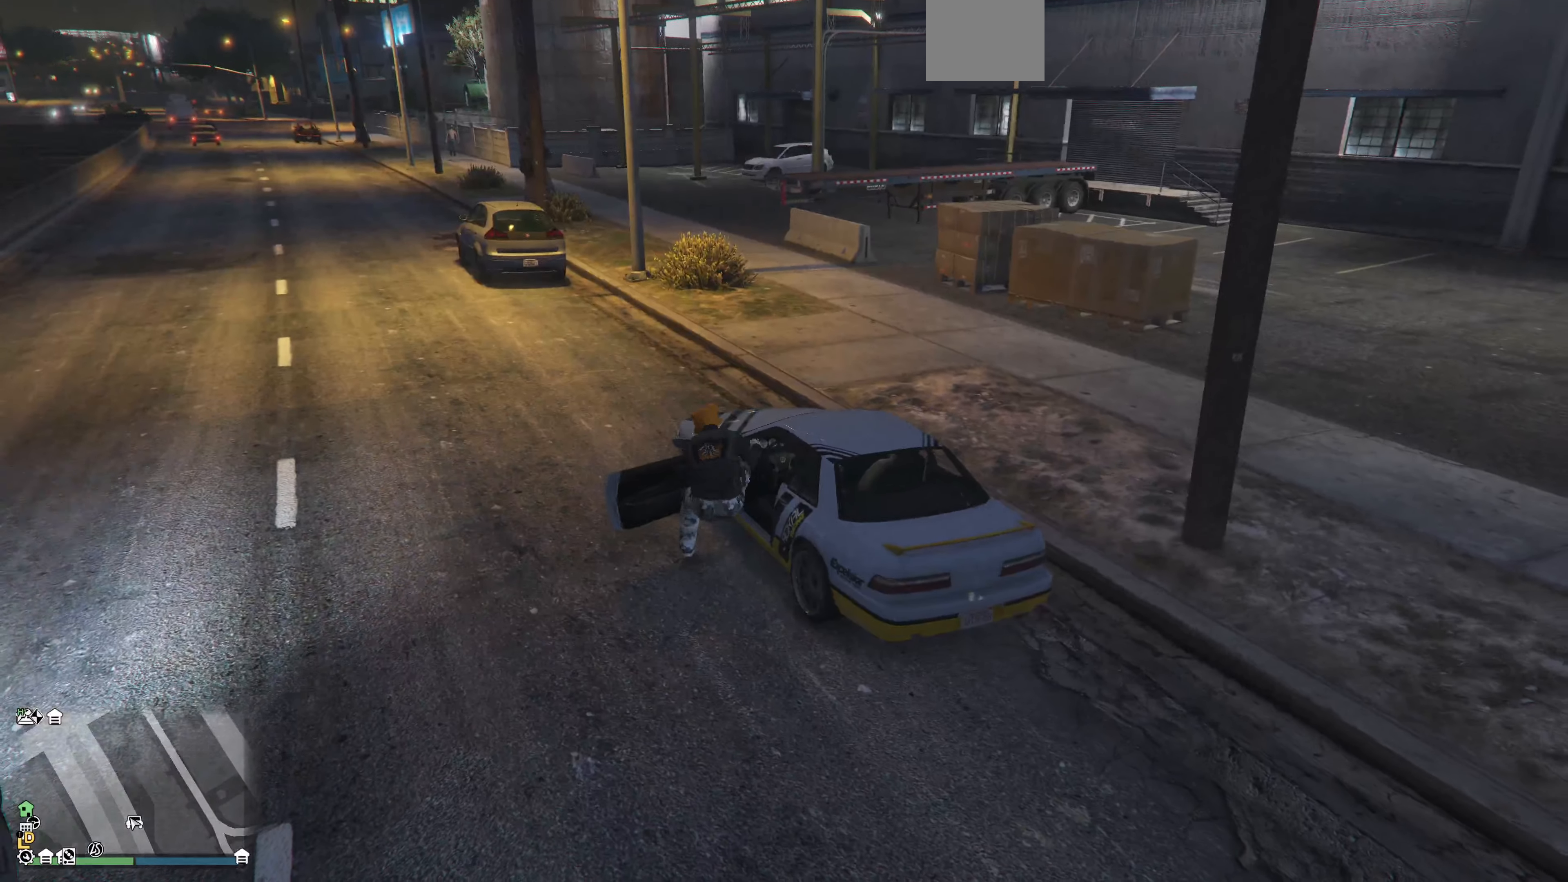
{"buttons": ["R2"], "left_stick": "center", "right_stick": "center", "events": [[33, "R2", "down"]]}
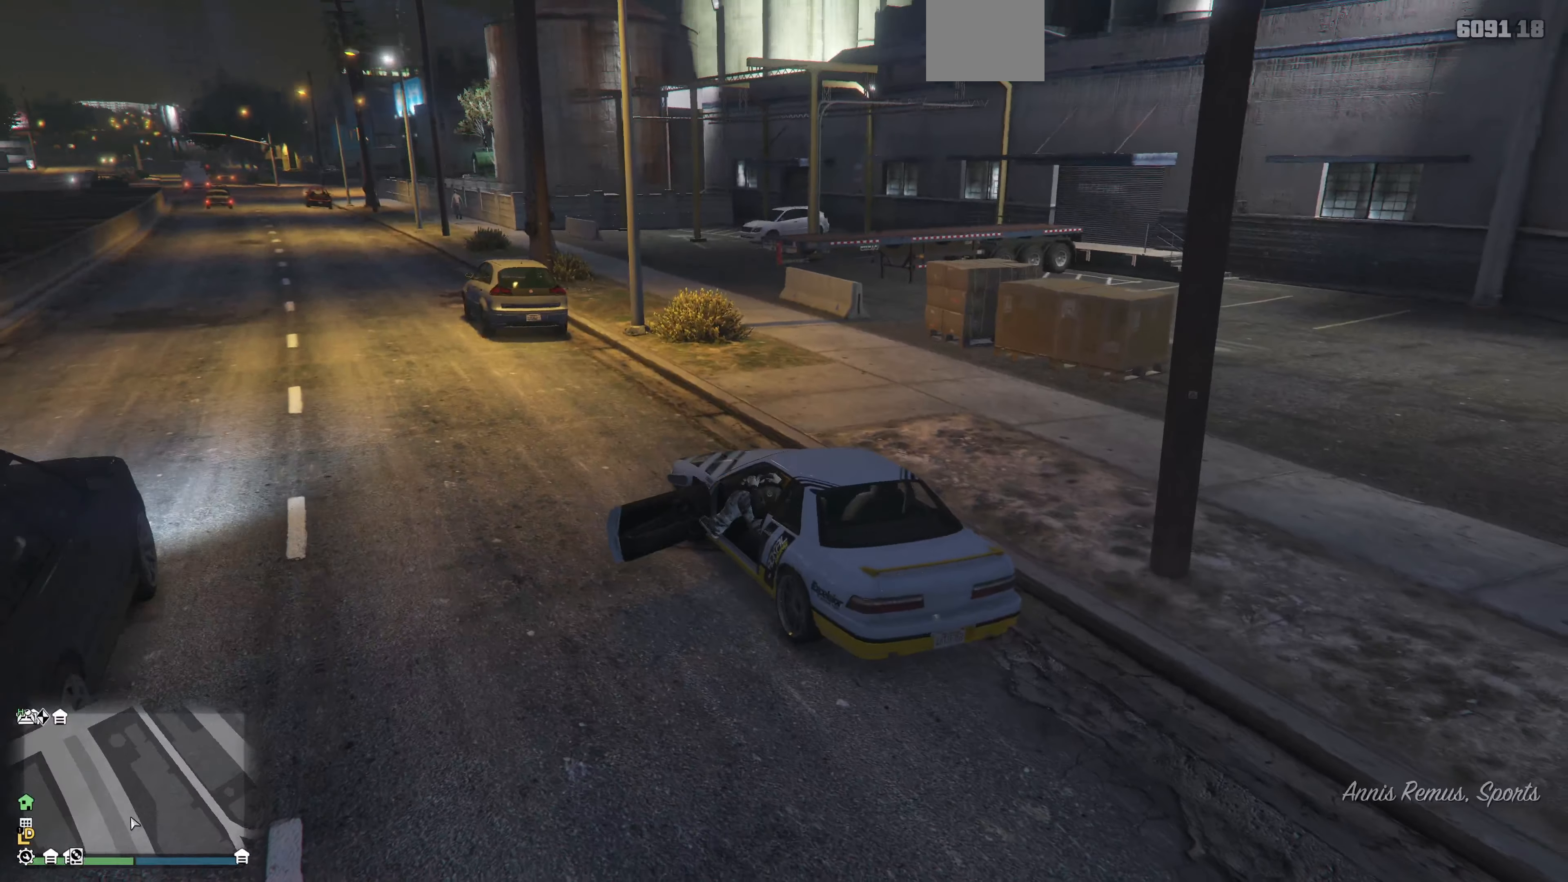
{"buttons": ["R2"], "left_stick": "up", "right_stick": "center", "events": [[300, "left_stick", "up"]]}
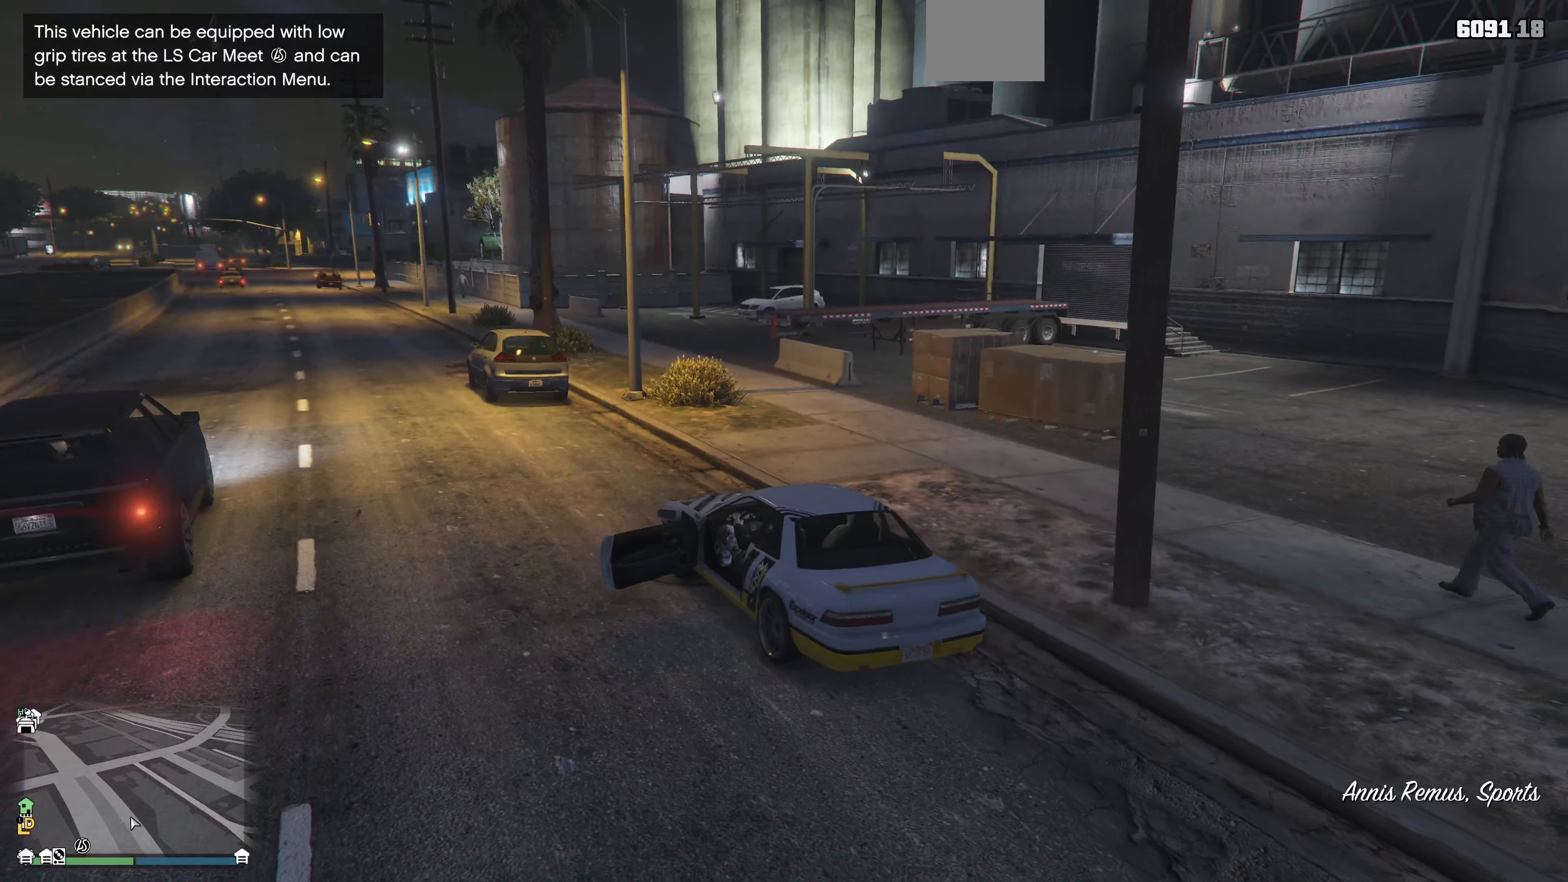
{"buttons": ["R2"], "left_stick": "up-left", "right_stick": "left", "events": [[167, "left_stick", "up-left"], [200, "right_stick", "left"]]}
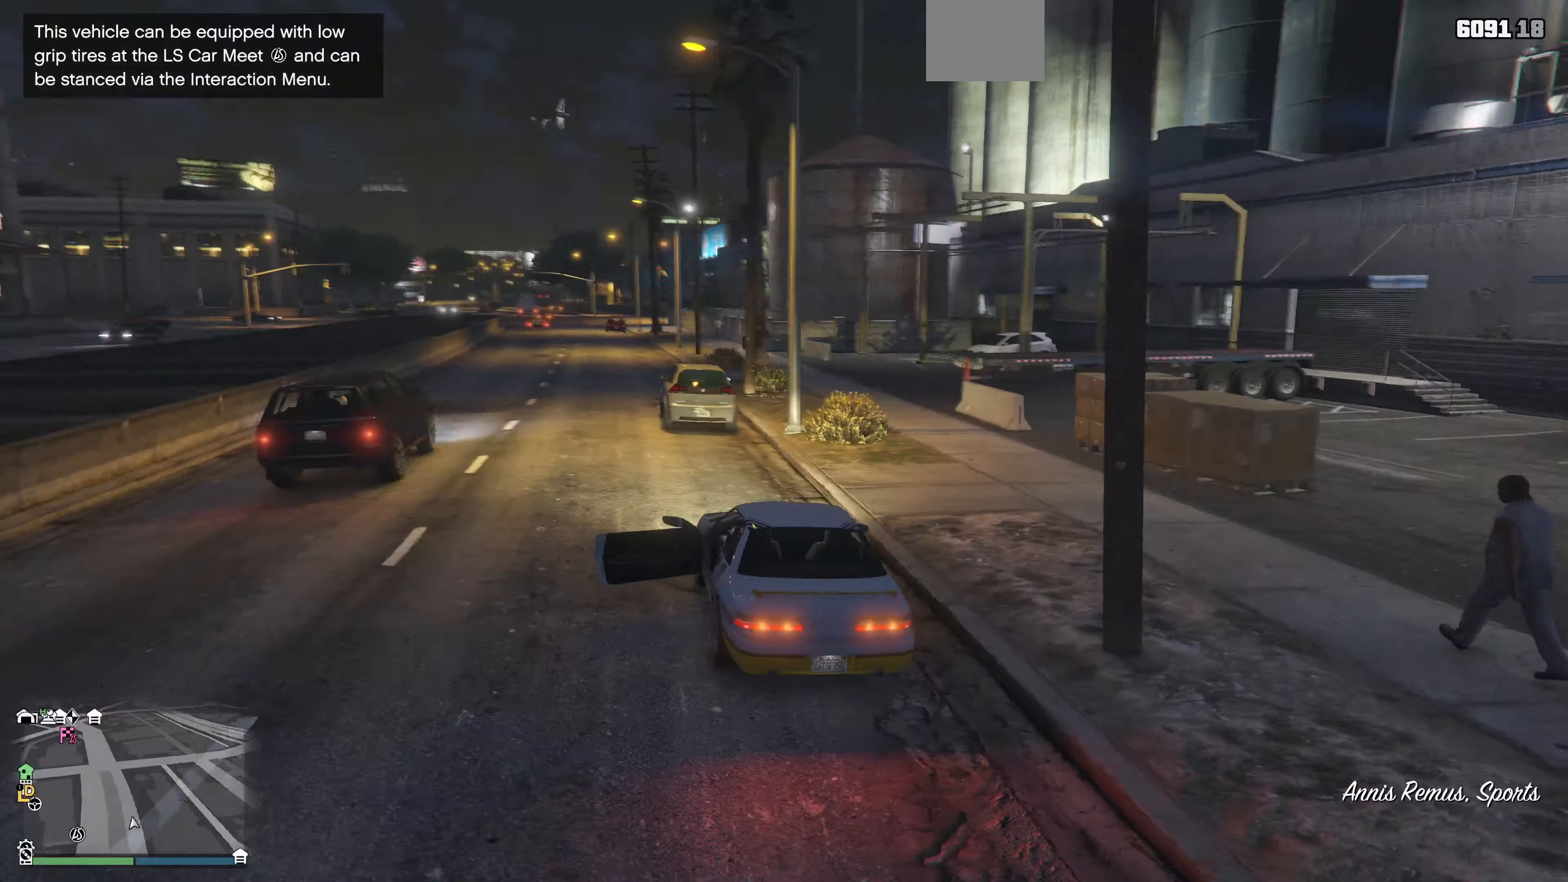
{"buttons": ["R2"], "left_stick": "up-left", "right_stick": "center", "events": [[133, "right_stick", "center"]]}
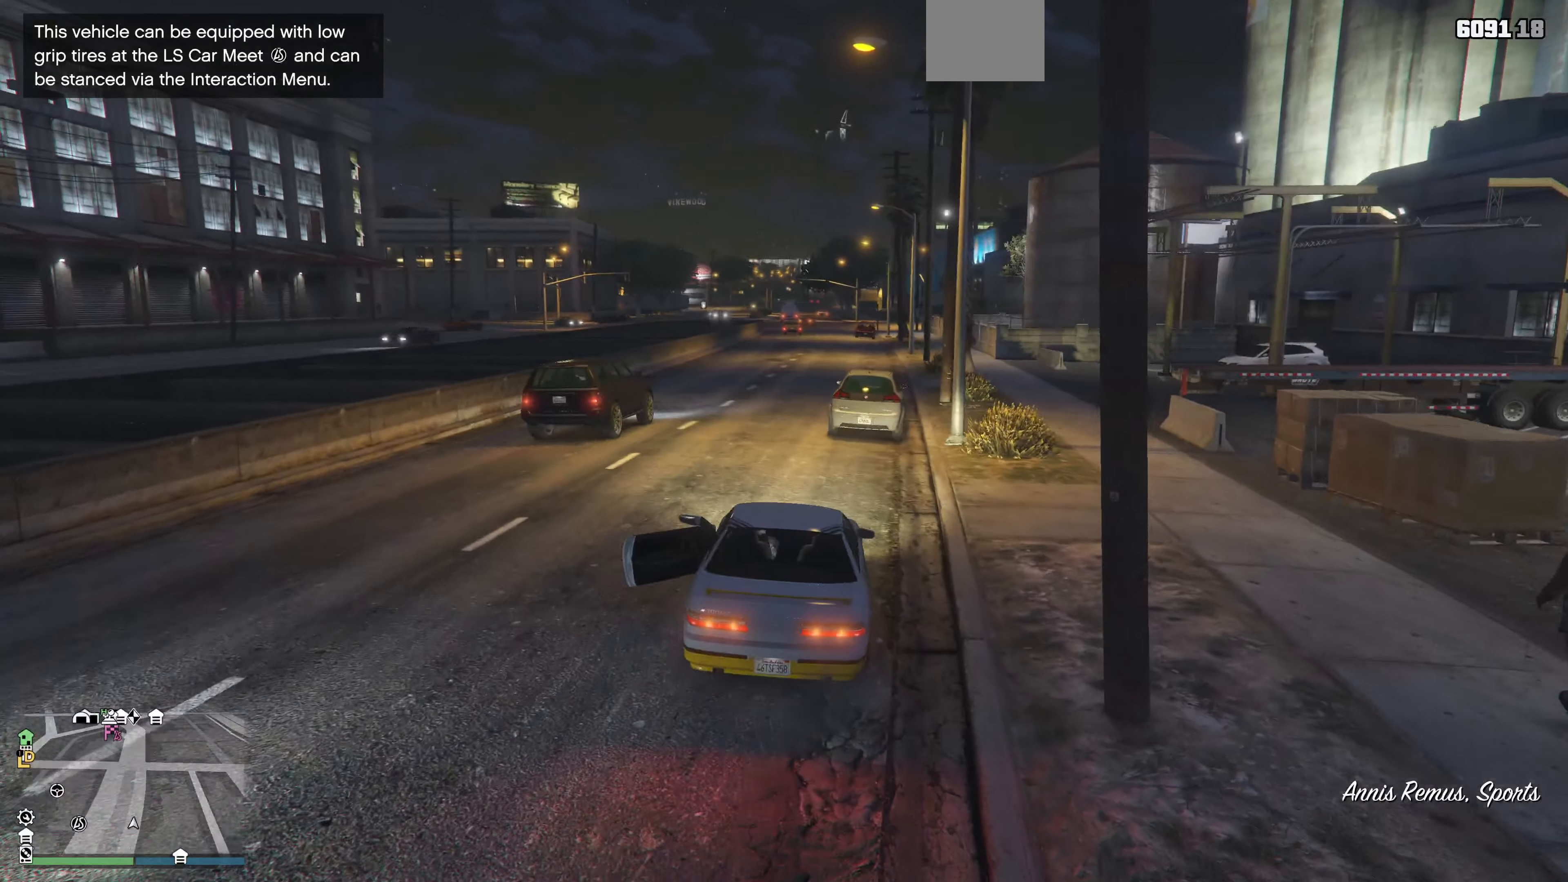
{"buttons": ["R2"], "left_stick": "center", "right_stick": "center", "events": [[200, "left_stick", "center"]]}
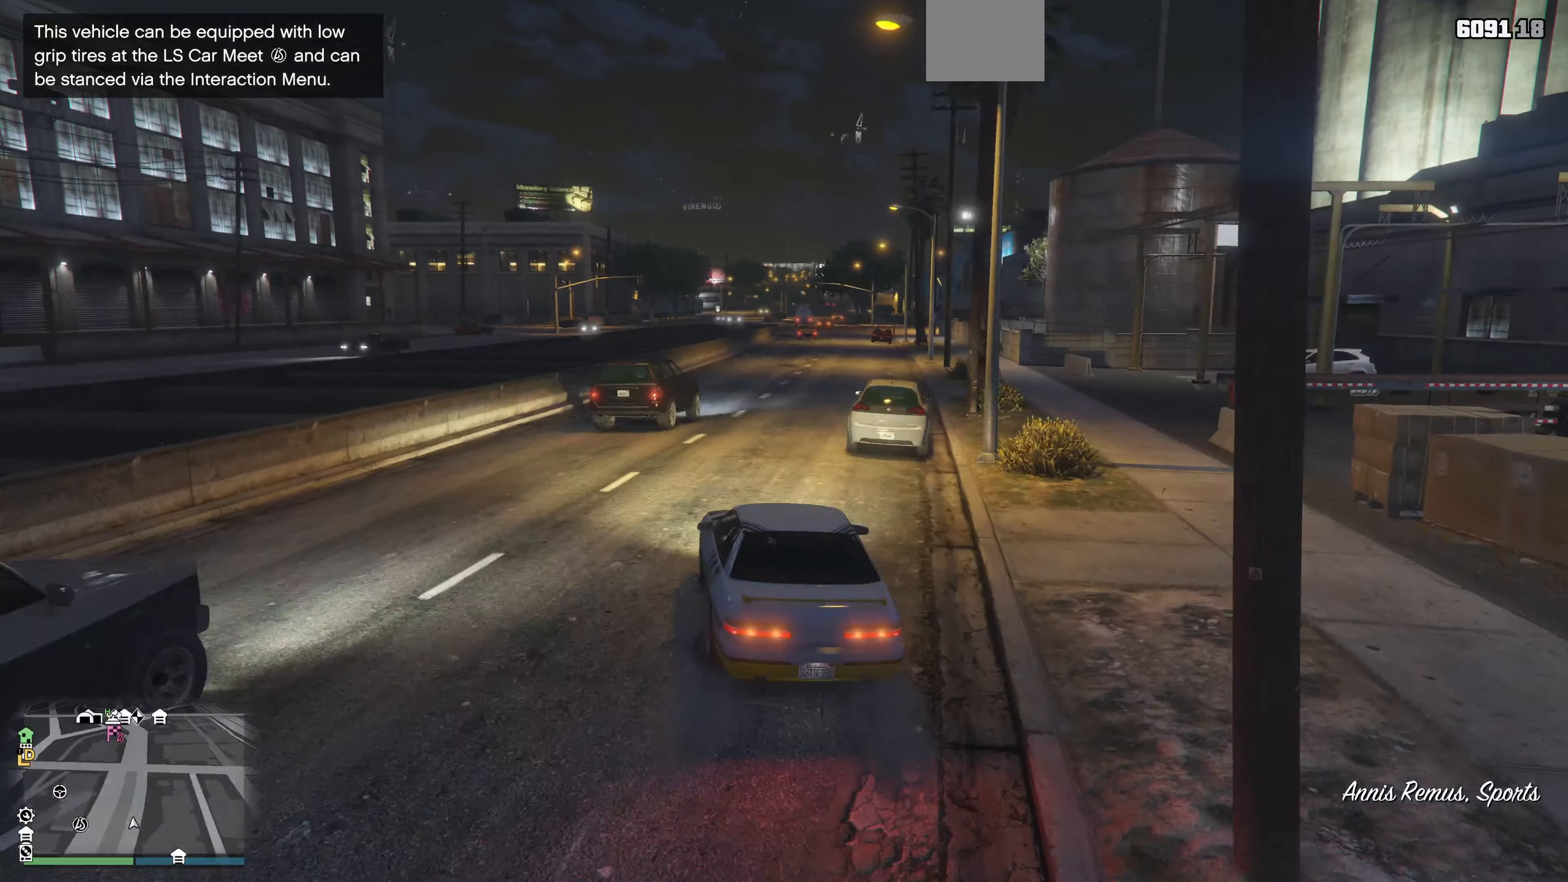
{"buttons": ["R2"], "left_stick": "up", "right_stick": "center", "events": [[66, "left_stick", "up"]]}
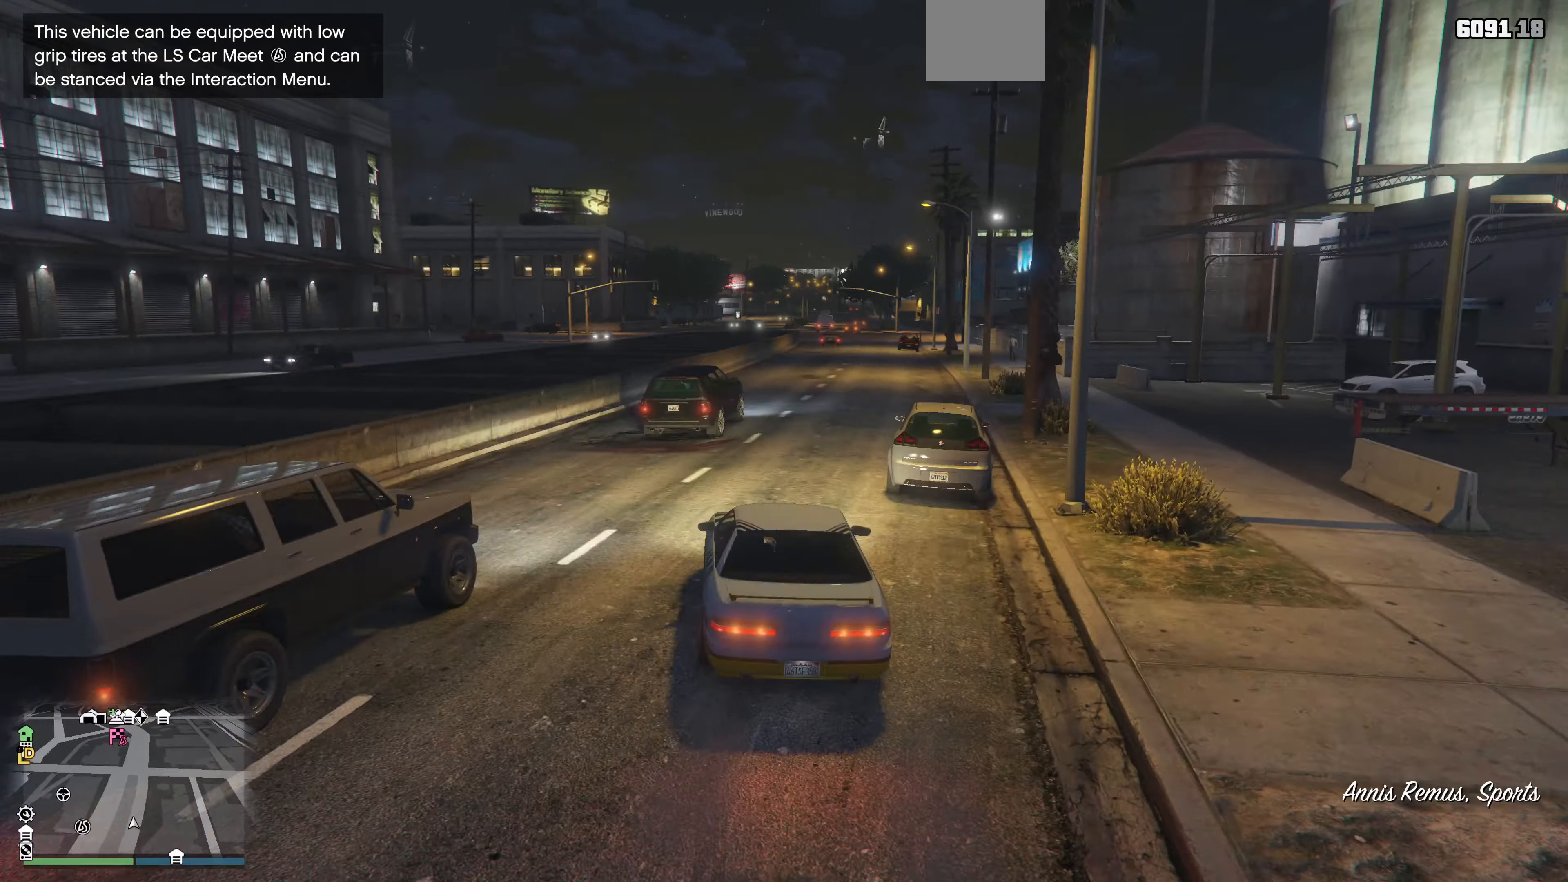
{"buttons": ["R2", "R3"], "left_stick": "up", "right_stick": "center", "events": [[233, "R3", "down"]]}
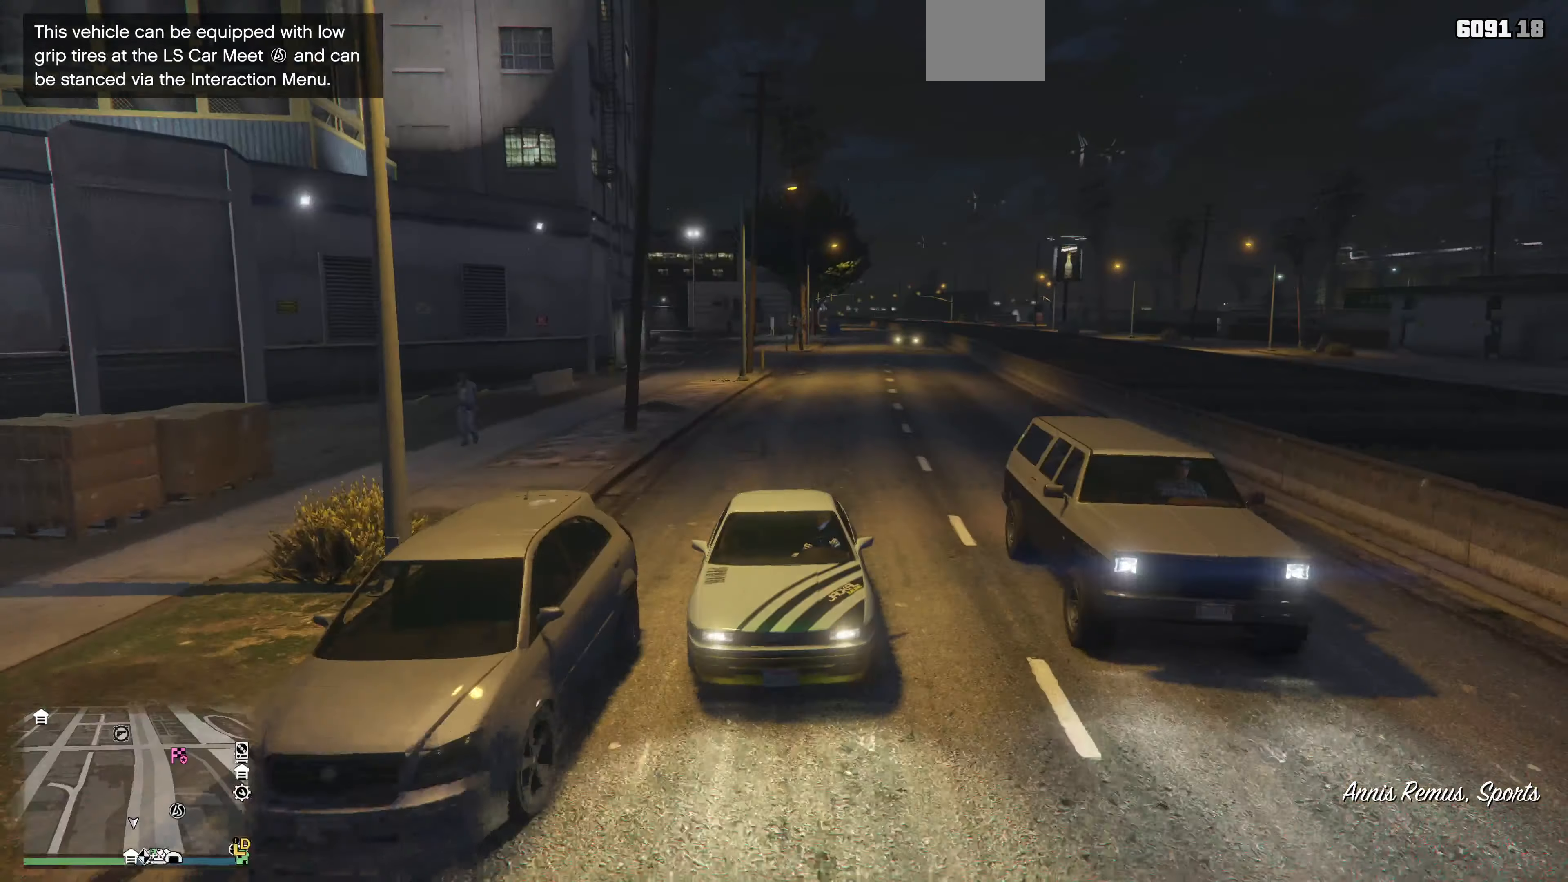
{"buttons": ["R2"], "left_stick": "center", "right_stick": "center", "events": [[266, "R3", "up"], [266, "left_stick", "center"]]}
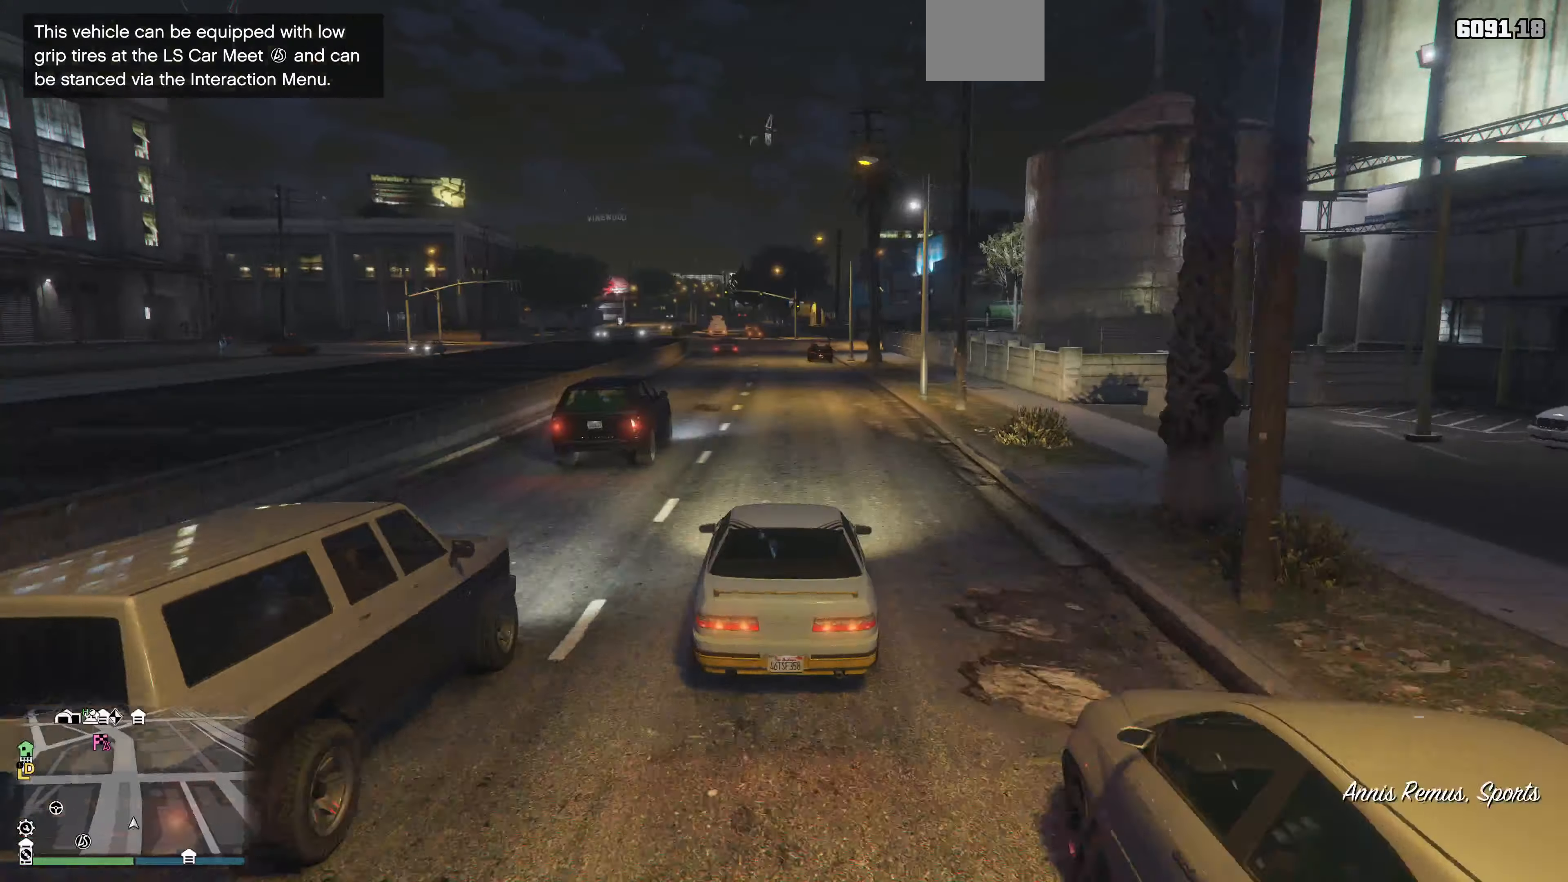
{"buttons": ["R2"], "left_stick": "center", "right_stick": "center", "events": []}